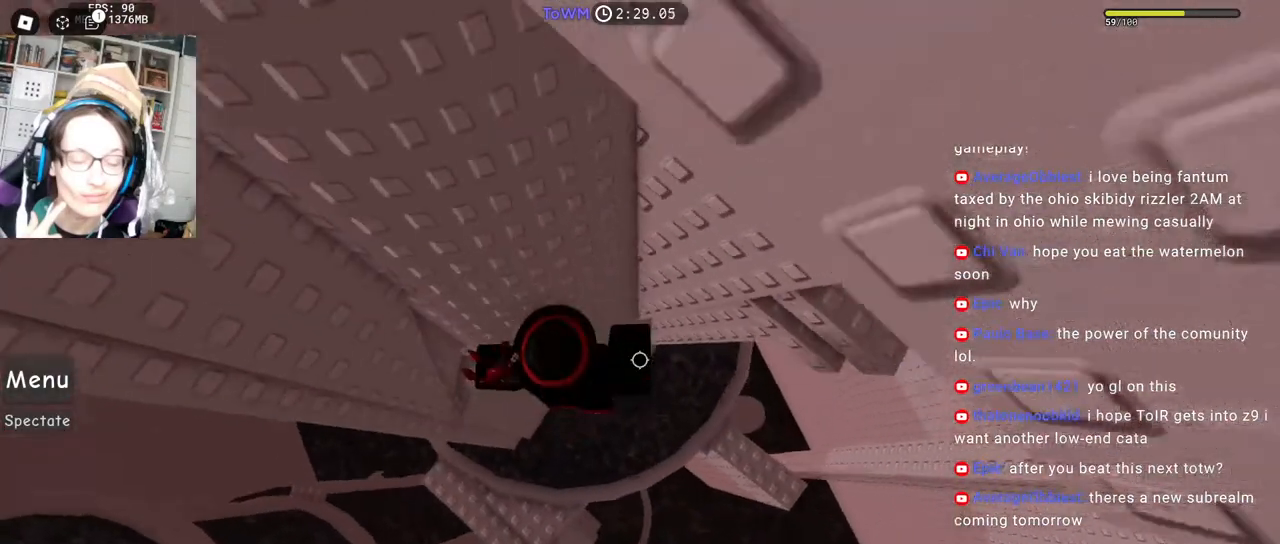
Gameplay with keyboard and mouse; each line is a JSON object with the keys and mouse buttons held at the frame after it. "events" lists presses ("down") and releases ("up") of "a", "ctrl", "d", "e", "q", "s", "shift", "space", "w", "mouse_left", "mouse_wheel", "mouse_right", "mouse_mb4" and "mouse_mb5" between this image and that frame as [ms after this image, input, new state], when the widget could be followed in between. "mouse_left", "mouse_wheel", "mouse_right", "mouse_mb4", "mouse_mb5" = the "left", "wheel", "right", "mb4", "mb5" buttons of the "mouse" list. No other keys are recorded. "wheel" means that the mouse wheel is clicked or scrolled. Mouse movement is not recorded.
{"keys": ["shift", "w"], "mouse": ["wheel", "right"], "events": [[117, "shift", "up"], [150, "w", "down"], [350, "d", "up"], [384, "mouse_wheel", "down"], [384, "shift", "down"]]}
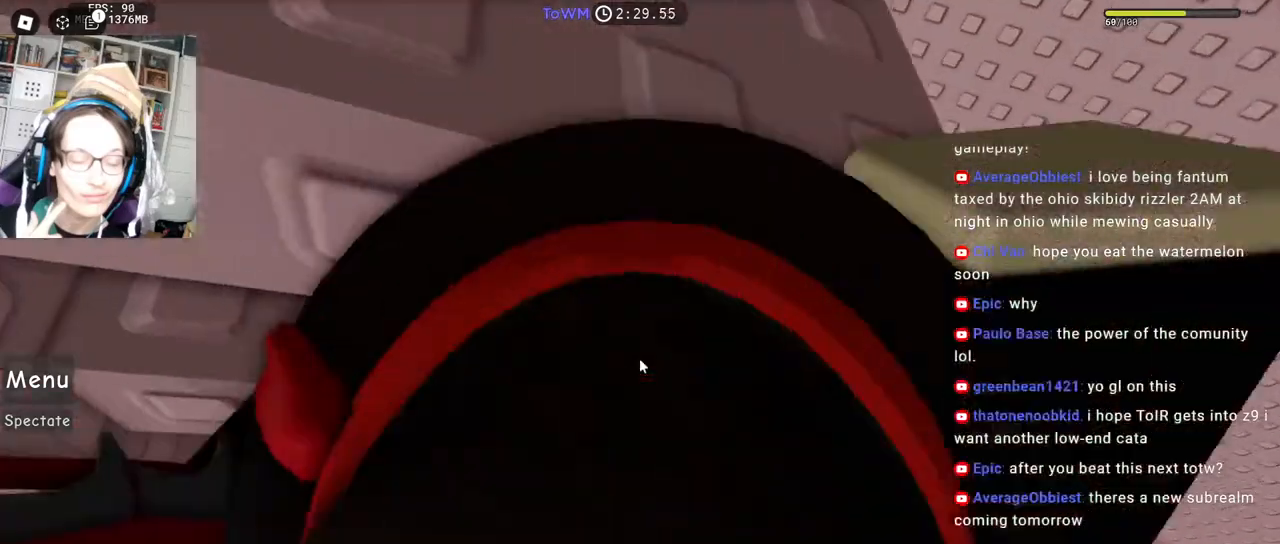
{"keys": [], "mouse": ["right"], "events": [[67, "mouse_wheel", "up"], [67, "shift", "up"], [167, "d", "down"], [384, "d", "up"], [400, "w", "up"]]}
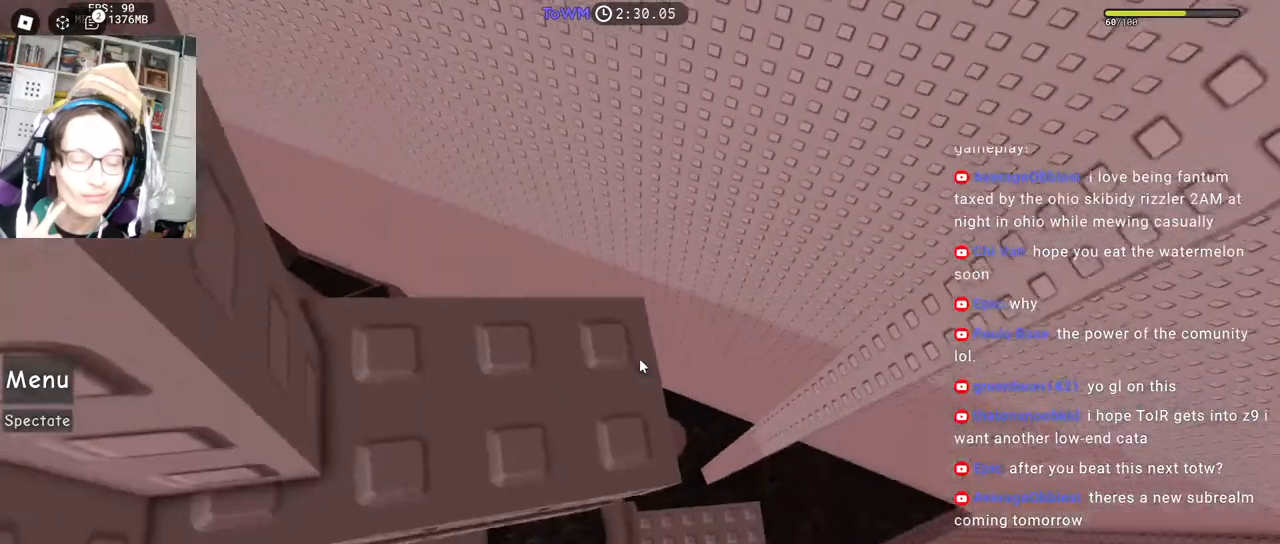
{"keys": [], "mouse": ["right"], "events": [[34, "d", "down"], [34, "w", "down"], [117, "d", "up"], [150, "w", "up"], [300, "s", "down"], [334, "s", "up"], [450, "w", "down"], [484, "w", "up"]]}
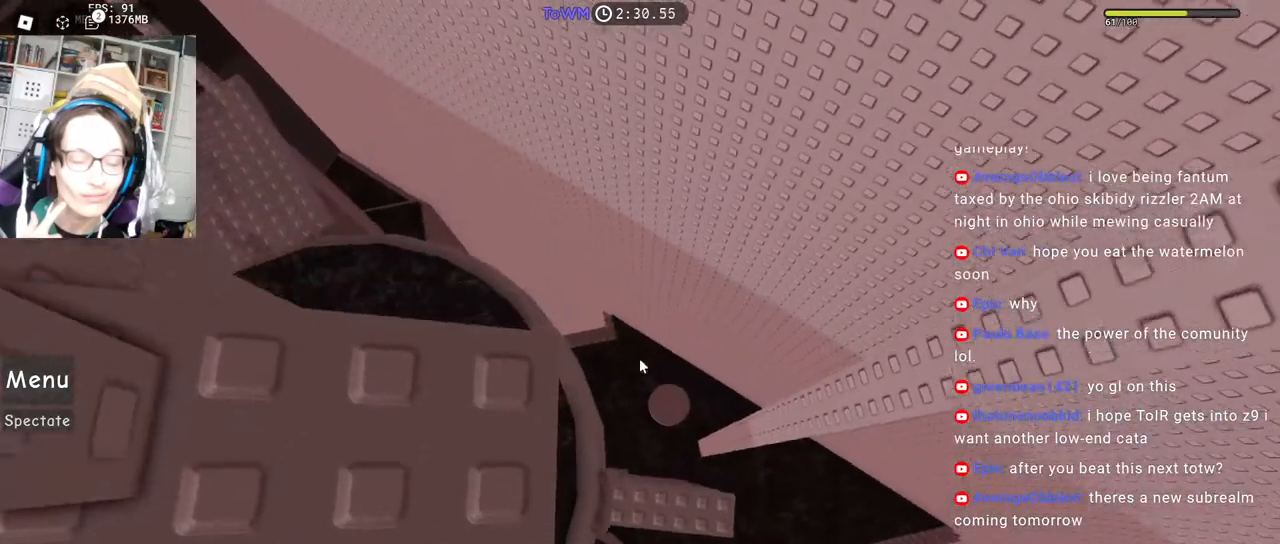
{"keys": [], "mouse": ["right"], "events": [[150, "w", "down"], [200, "w", "up"], [367, "s", "down"], [400, "s", "up"]]}
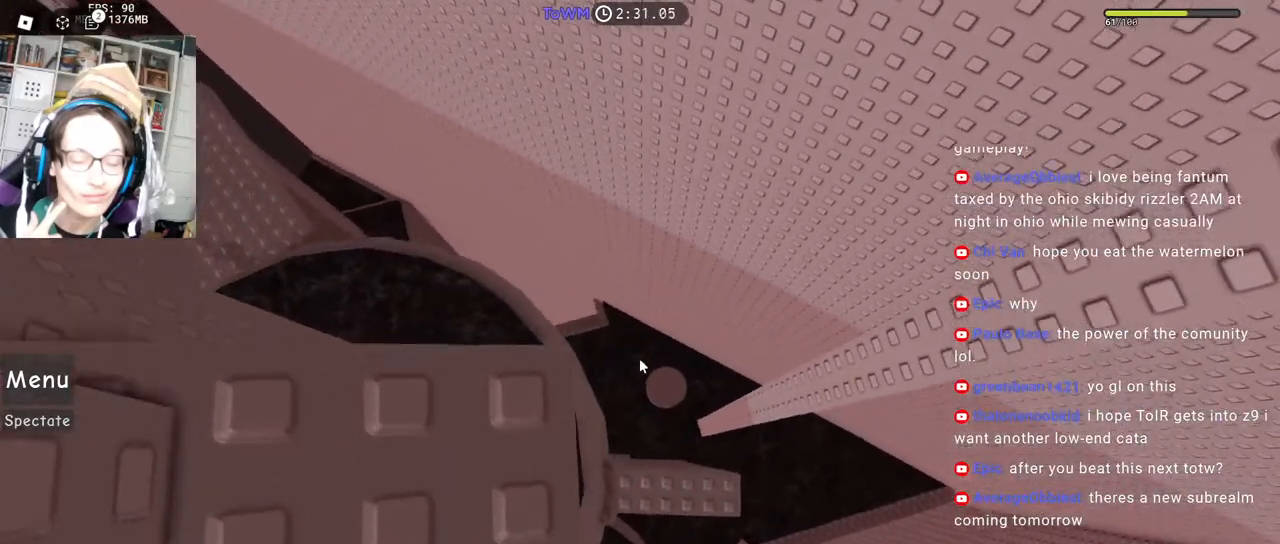
{"keys": ["d"], "mouse": ["right"], "events": [[484, "d", "down"]]}
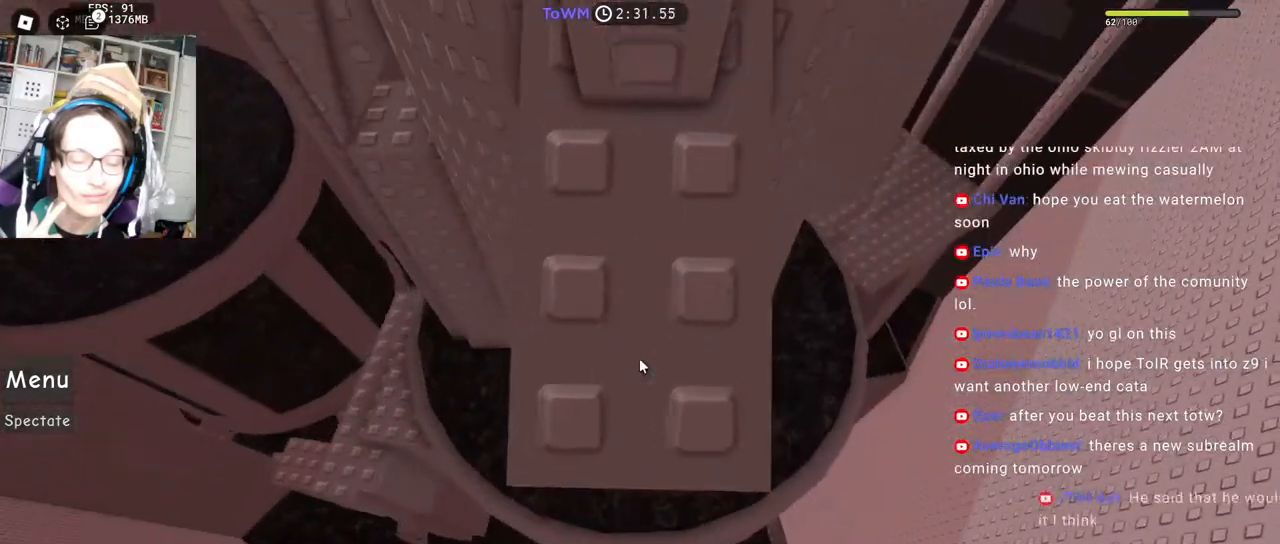
{"keys": [], "mouse": ["right"], "events": [[50, "d", "up"], [200, "d", "down"], [250, "d", "up"], [450, "d", "down"], [484, "d", "up"]]}
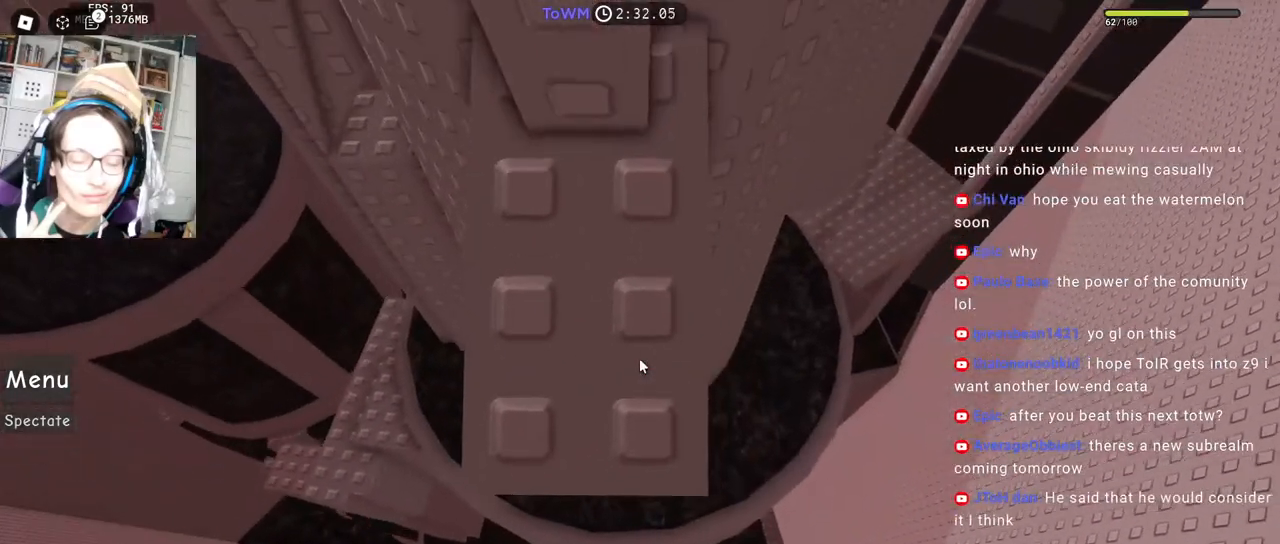
{"keys": [], "mouse": ["right"], "events": []}
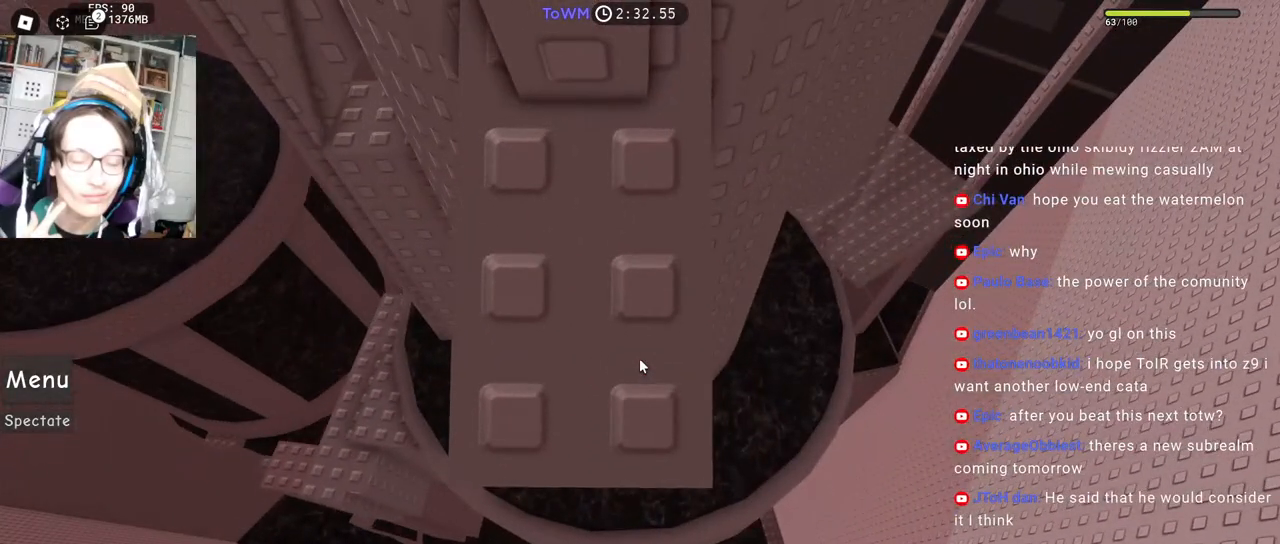
{"keys": [], "mouse": [], "events": [[67, "mouse_right", "up"]]}
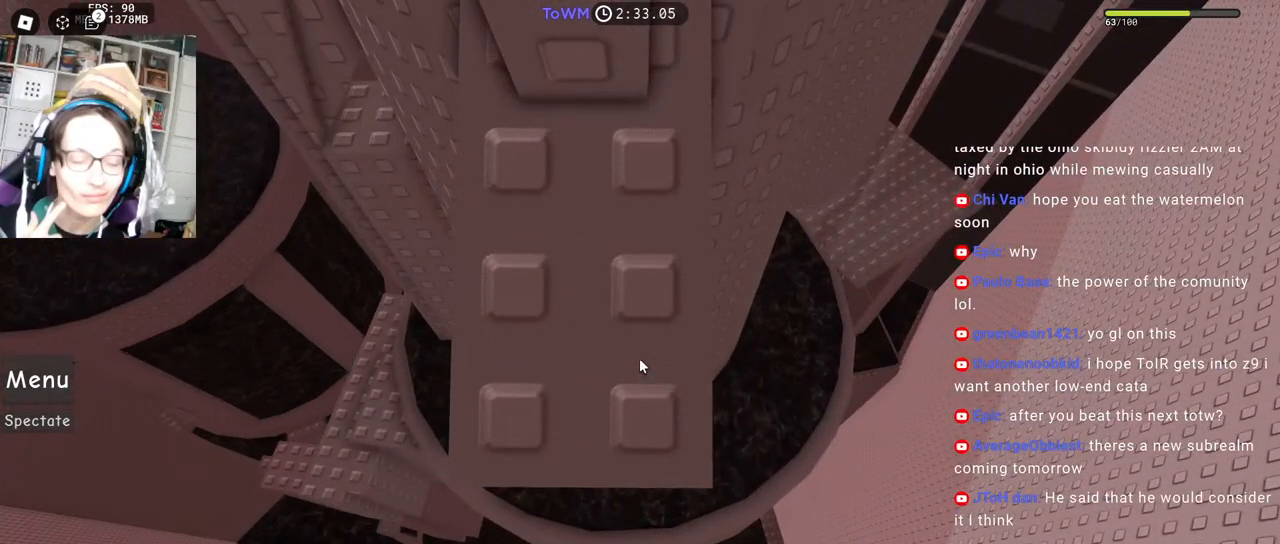
{"keys": [], "mouse": [], "events": []}
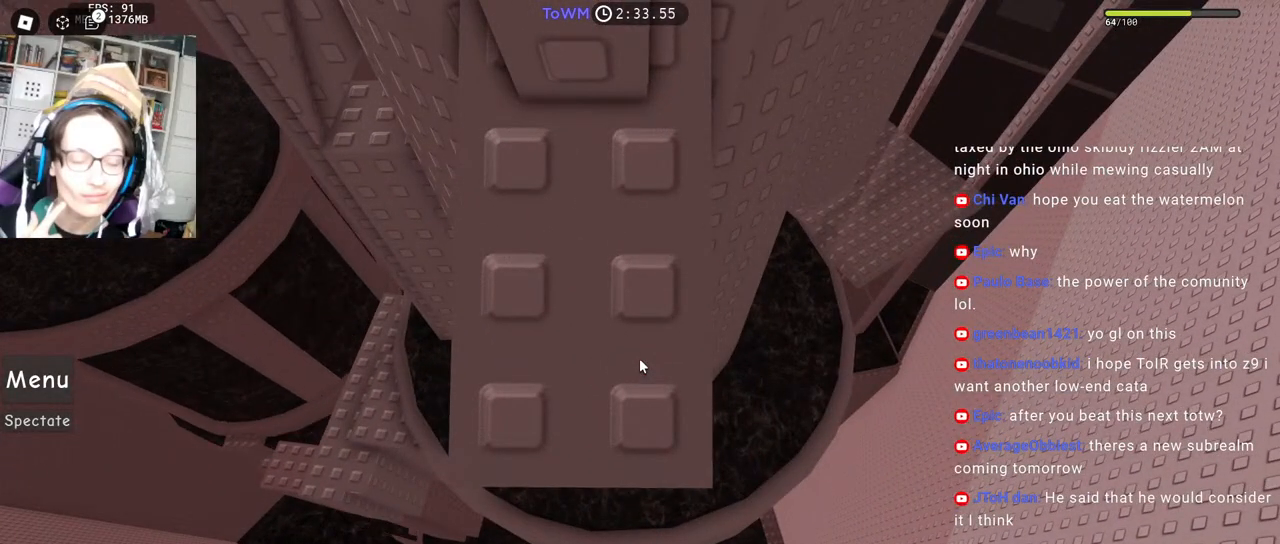
{"keys": [], "mouse": [], "events": []}
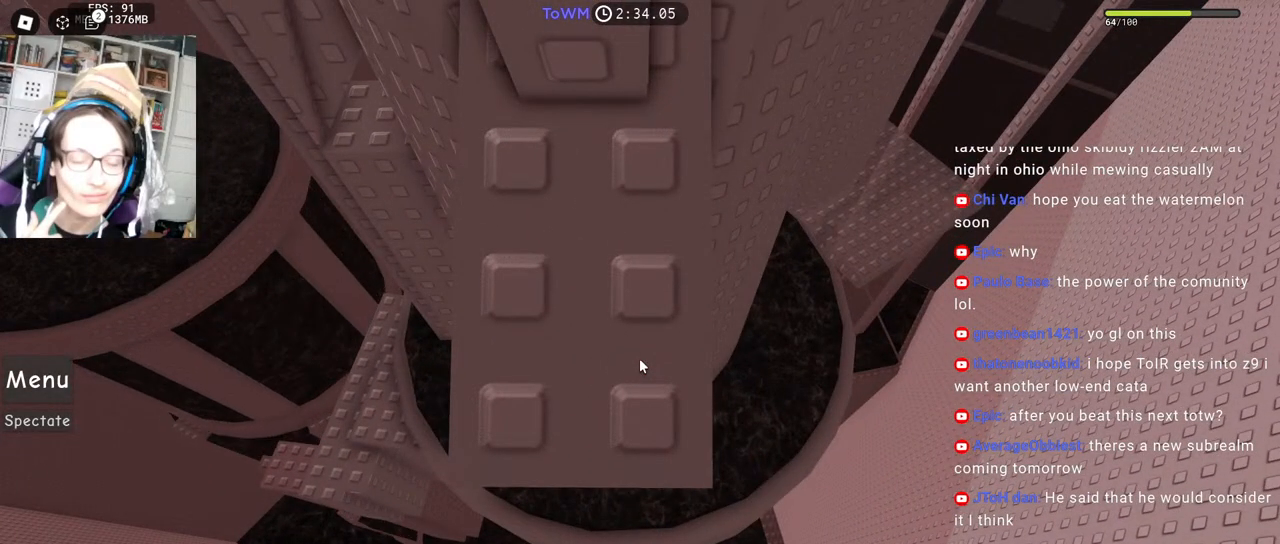
{"keys": [], "mouse": [], "events": []}
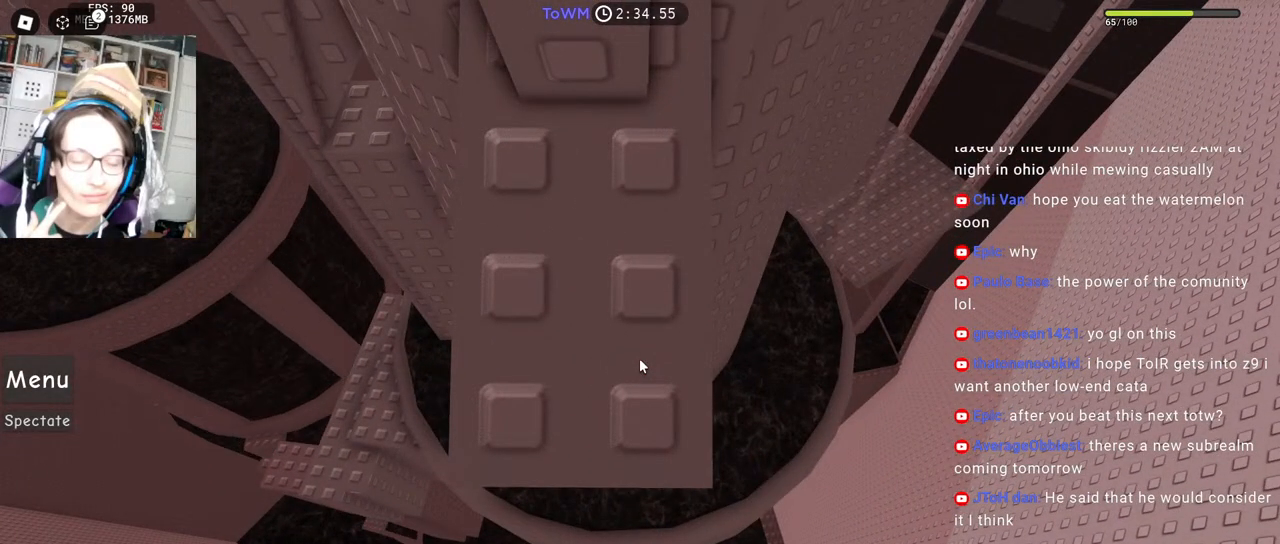
{"keys": [], "mouse": ["right"], "events": [[34, "mouse_right", "down"]]}
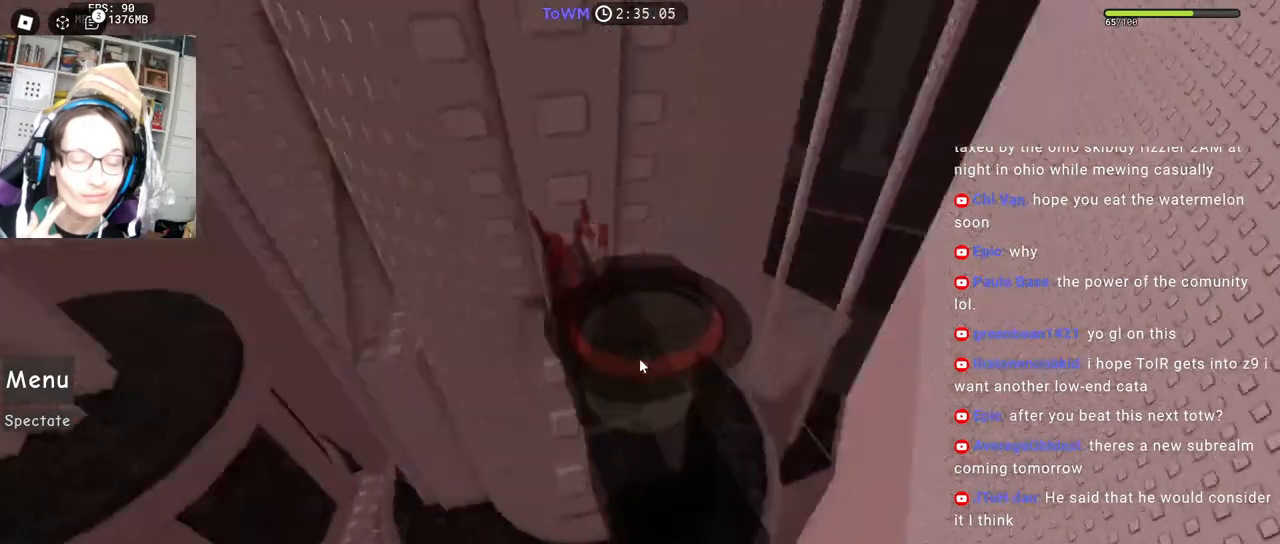
{"keys": [], "mouse": ["right"], "events": []}
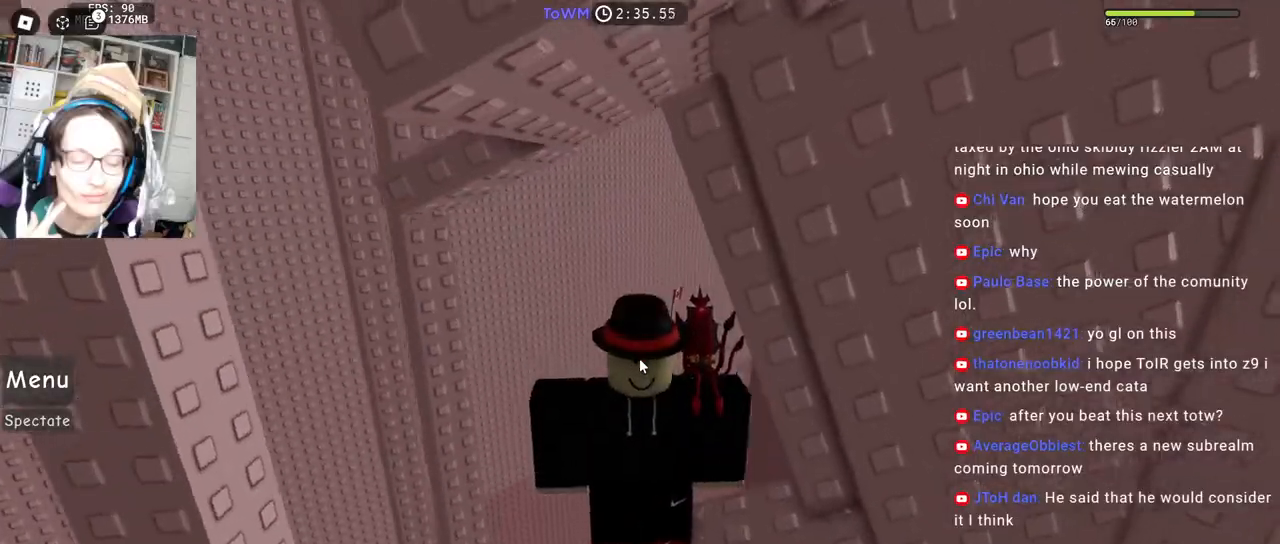
{"keys": ["w"], "mouse": ["right"], "events": [[117, "a", "down"], [267, "space", "down"], [334, "w", "down"], [350, "shift", "down"], [350, "space", "up"], [417, "a", "up"], [484, "shift", "up"]]}
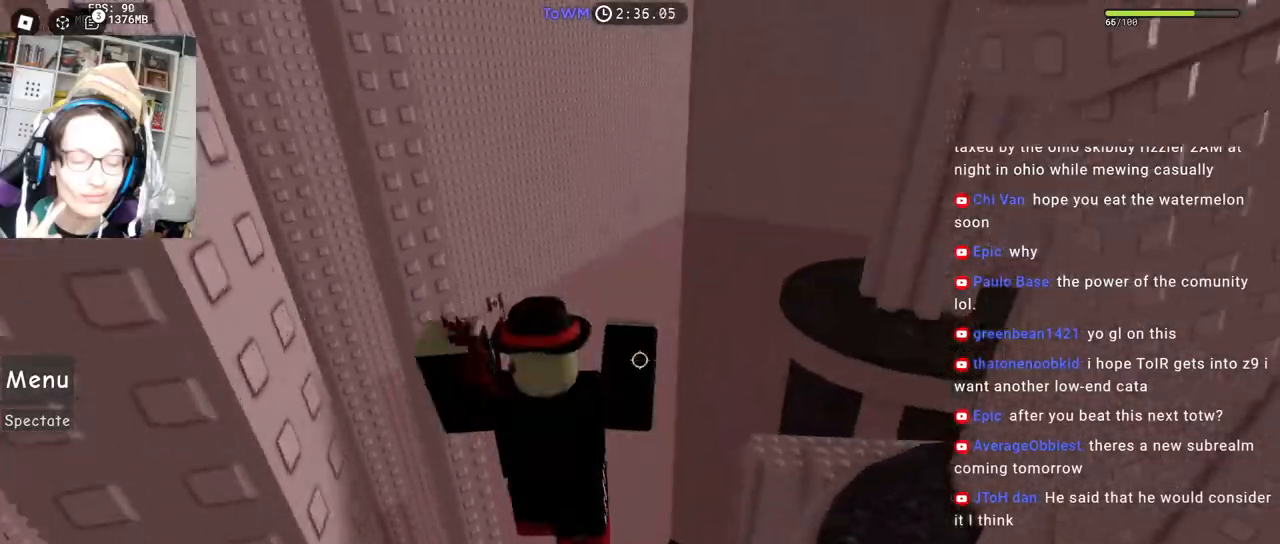
{"keys": ["space", "w"], "mouse": ["right"], "events": [[34, "d", "down"], [67, "w", "up"], [117, "space", "down"], [317, "d", "up"], [367, "w", "down"]]}
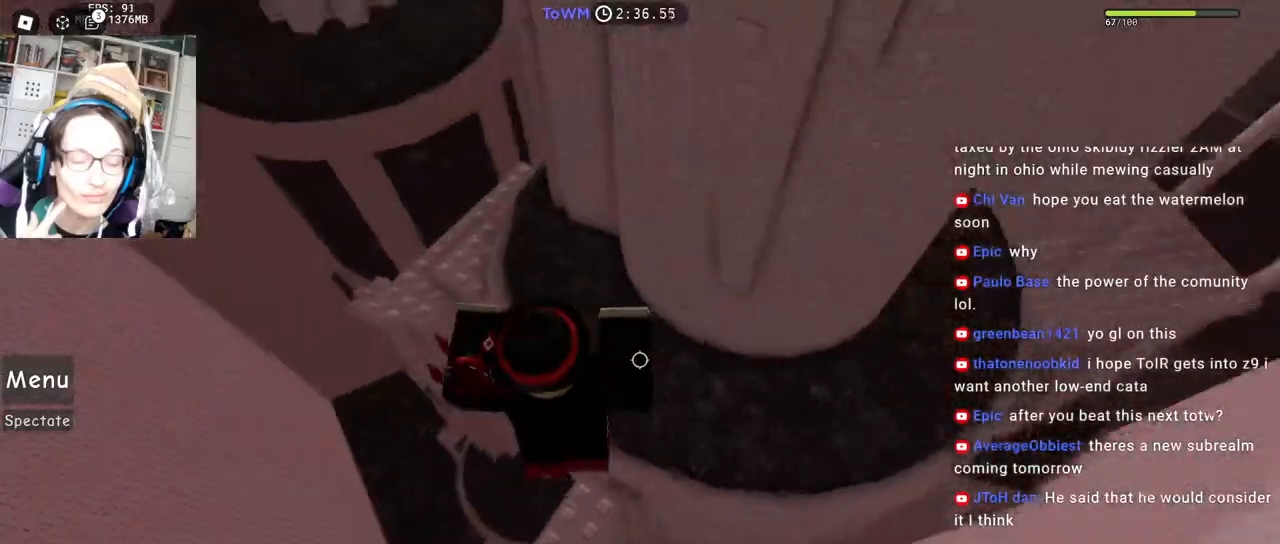
{"keys": ["a"], "mouse": ["right"], "events": [[100, "a", "down"], [267, "w", "up"], [500, "space", "up"]]}
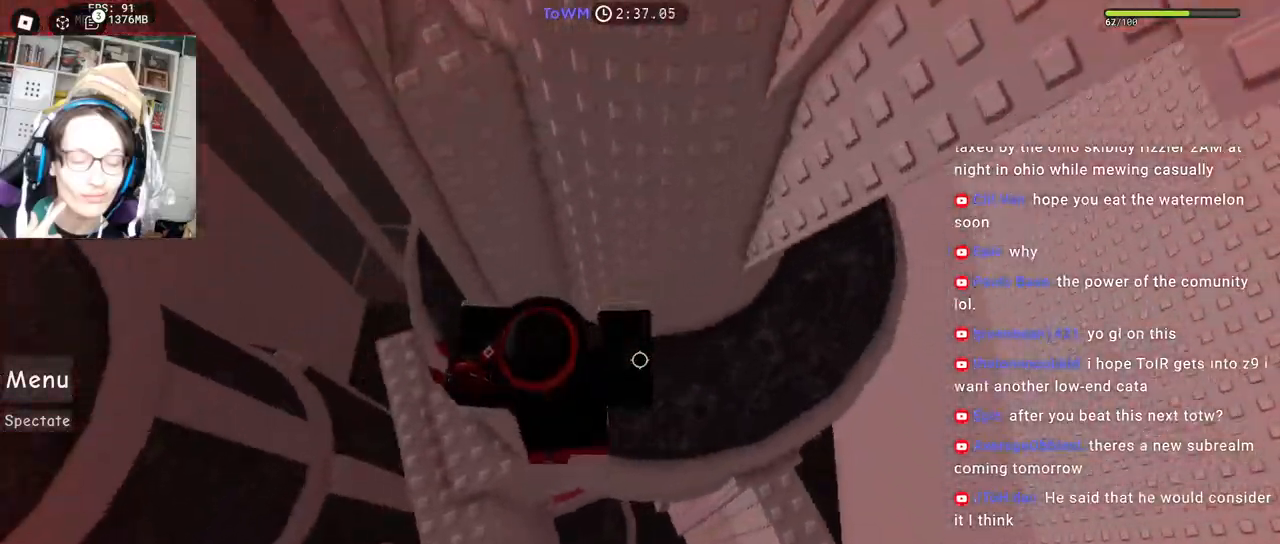
{"keys": ["a"], "mouse": ["right"], "events": []}
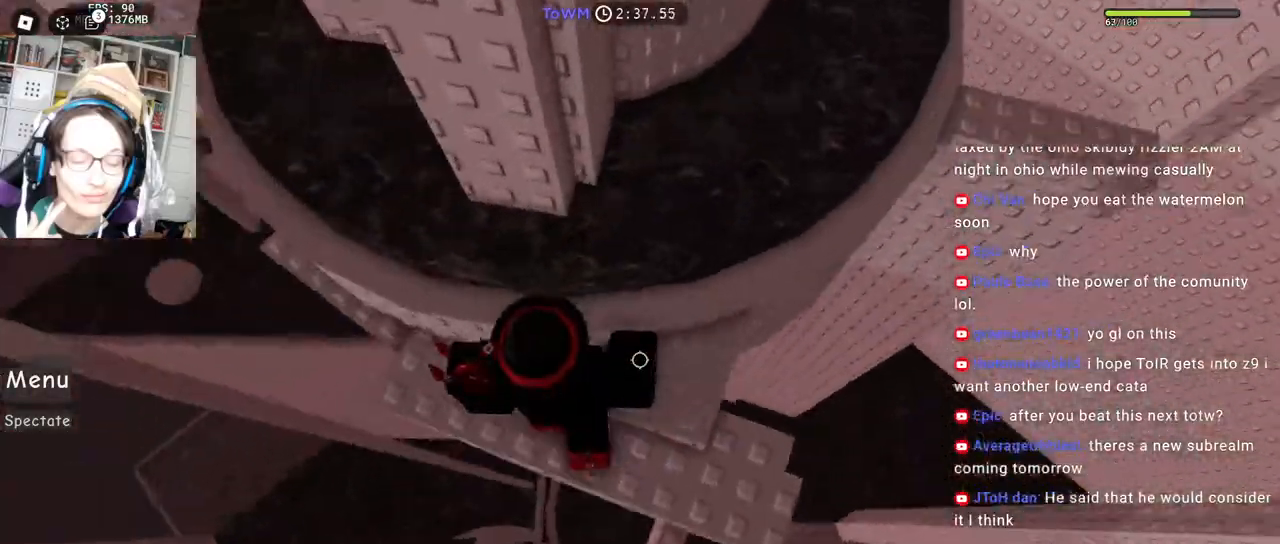
{"keys": ["a", "space"], "mouse": ["right"], "events": [[150, "space", "down"]]}
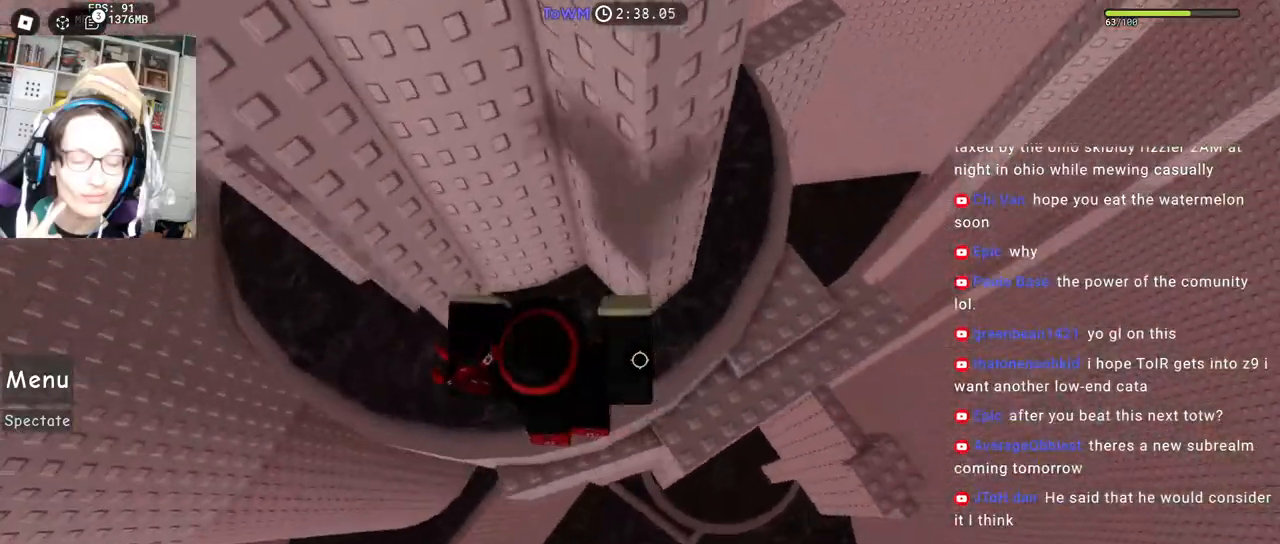
{"keys": ["a", "w"], "mouse": ["right"], "events": [[367, "space", "up"], [417, "w", "down"]]}
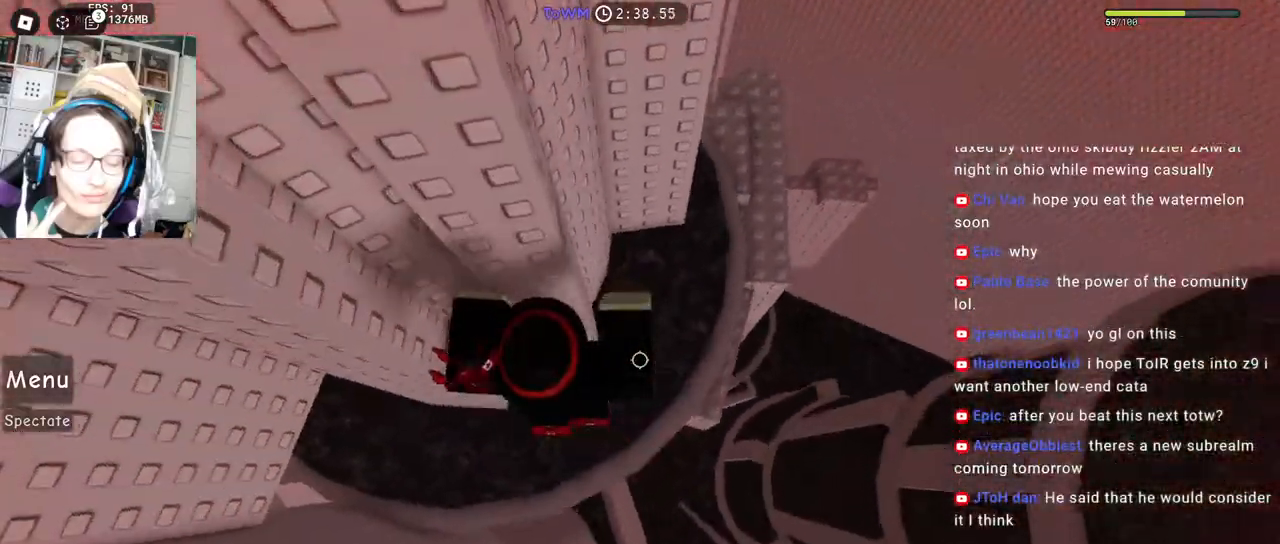
{"keys": ["d"], "mouse": ["right"], "events": [[117, "a", "up"], [150, "w", "up"], [434, "d", "down"]]}
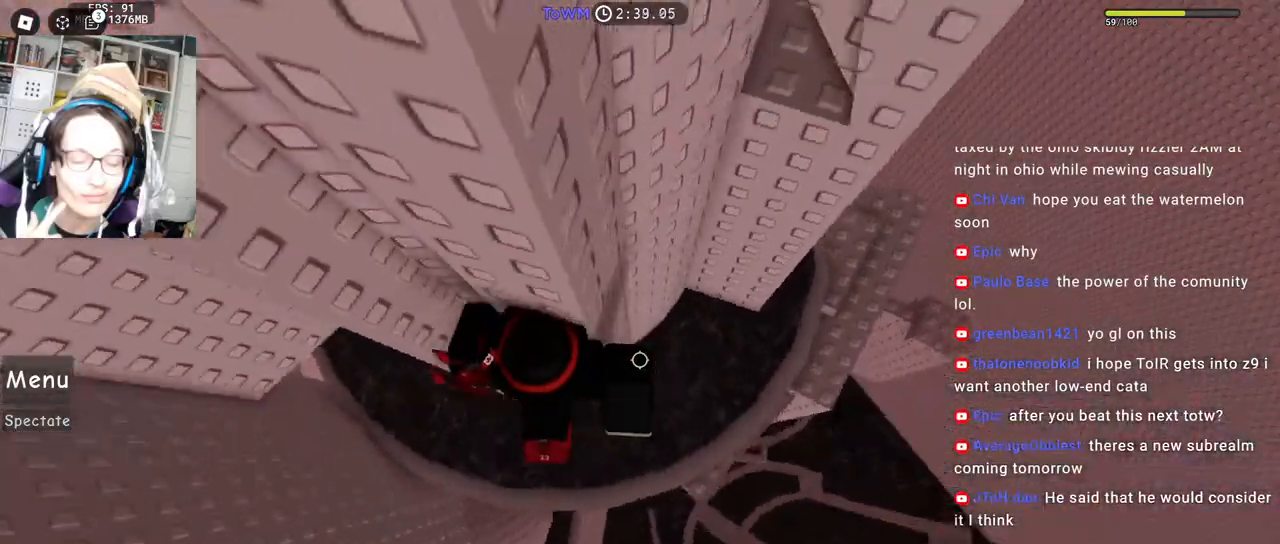
{"keys": ["shift", "w"], "mouse": ["right"], "events": [[50, "space", "down"], [117, "w", "down"], [134, "space", "up"], [200, "d", "up"], [450, "shift", "down"]]}
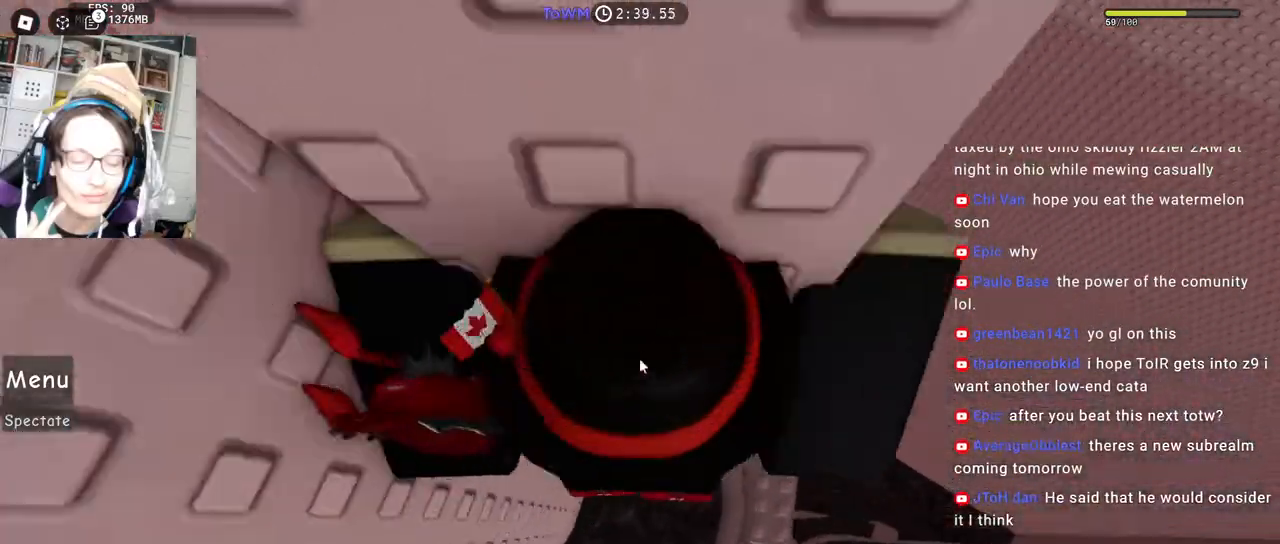
{"keys": ["d", "space"], "mouse": ["right"], "events": [[134, "w", "up"], [150, "shift", "up"], [334, "d", "down"], [334, "w", "down"], [450, "space", "down"], [467, "w", "up"]]}
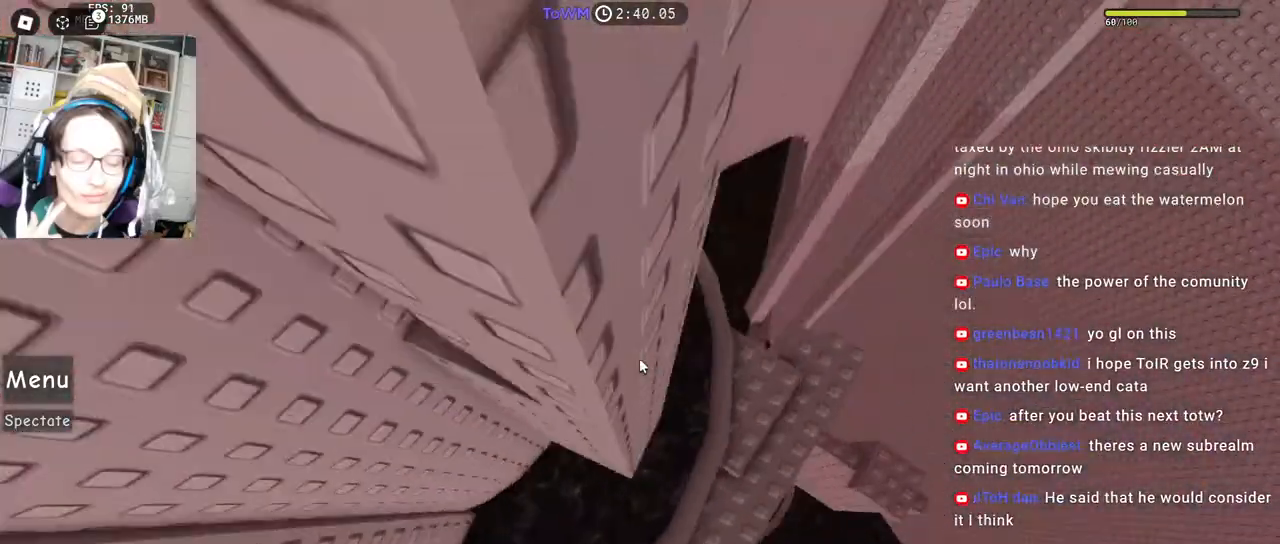
{"keys": ["w"], "mouse": ["right"], "events": [[34, "space", "up"], [334, "w", "down"], [384, "d", "up"]]}
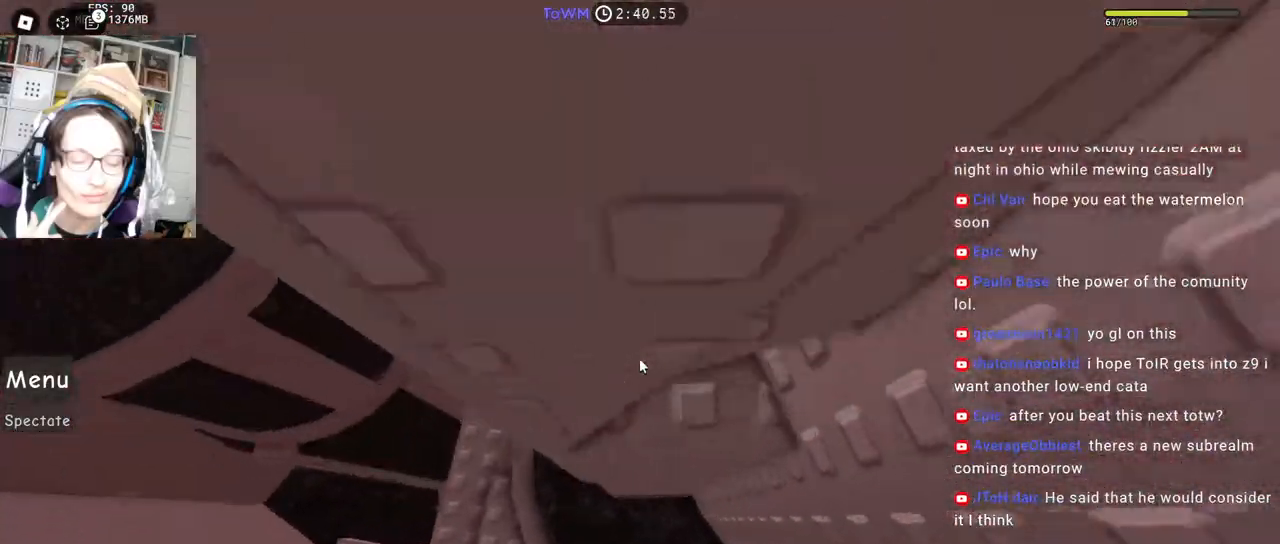
{"keys": ["a", "space"], "mouse": ["right"], "events": [[284, "a", "down"], [334, "w", "up"], [367, "space", "down"]]}